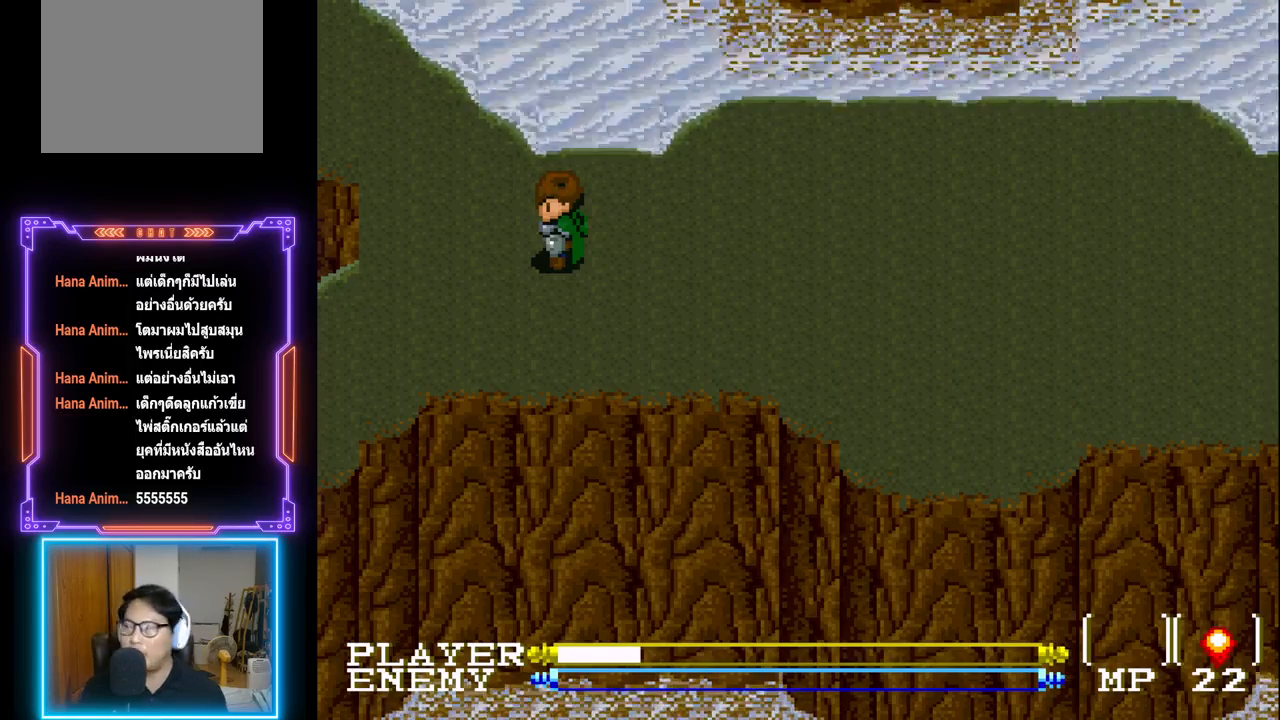
Gameplay with a controller (PlayStation layout); each line is a JSON object with the inputs held at the frame after it. "events" lists button and stick changes between this image and that frame as [ms after this image, input, new state], when the widget could be followed in between. Not read: L3 R3 right_stick.
{"buttons": ["START"], "left_stick": "center", "events": [[500, "START", "down"]]}
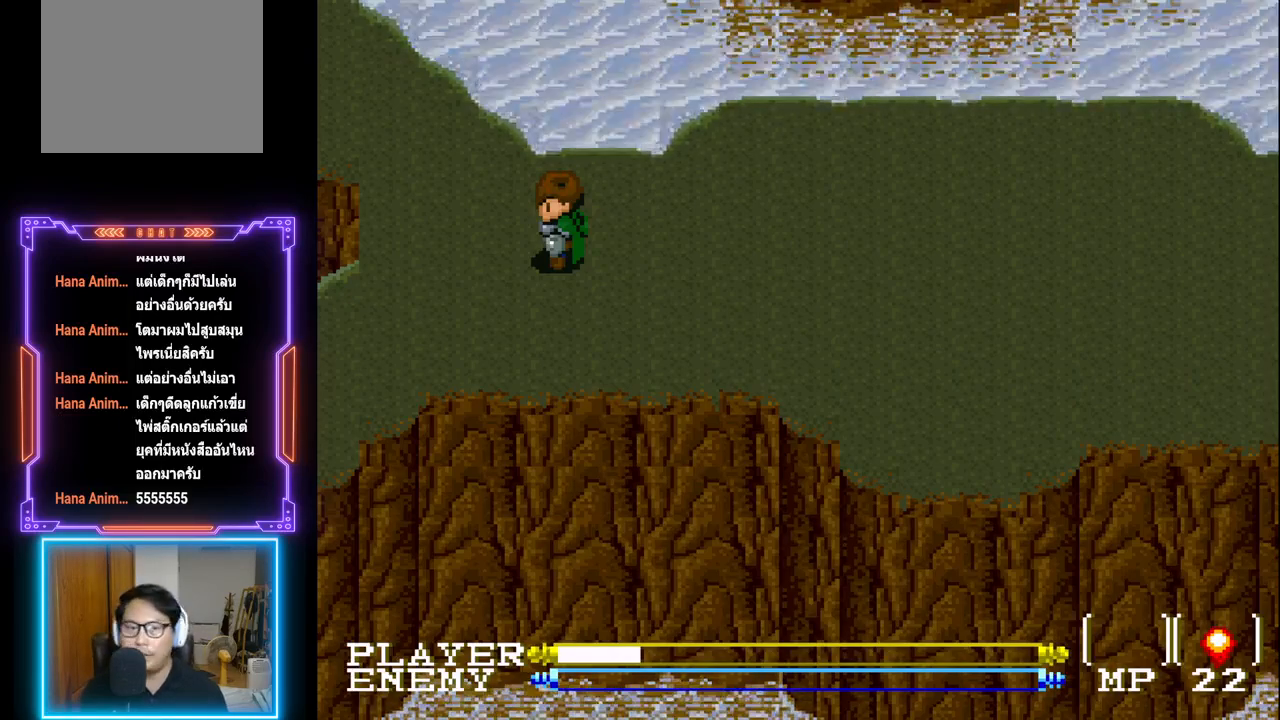
{"buttons": [], "left_stick": "center", "events": [[233, "START", "up"]]}
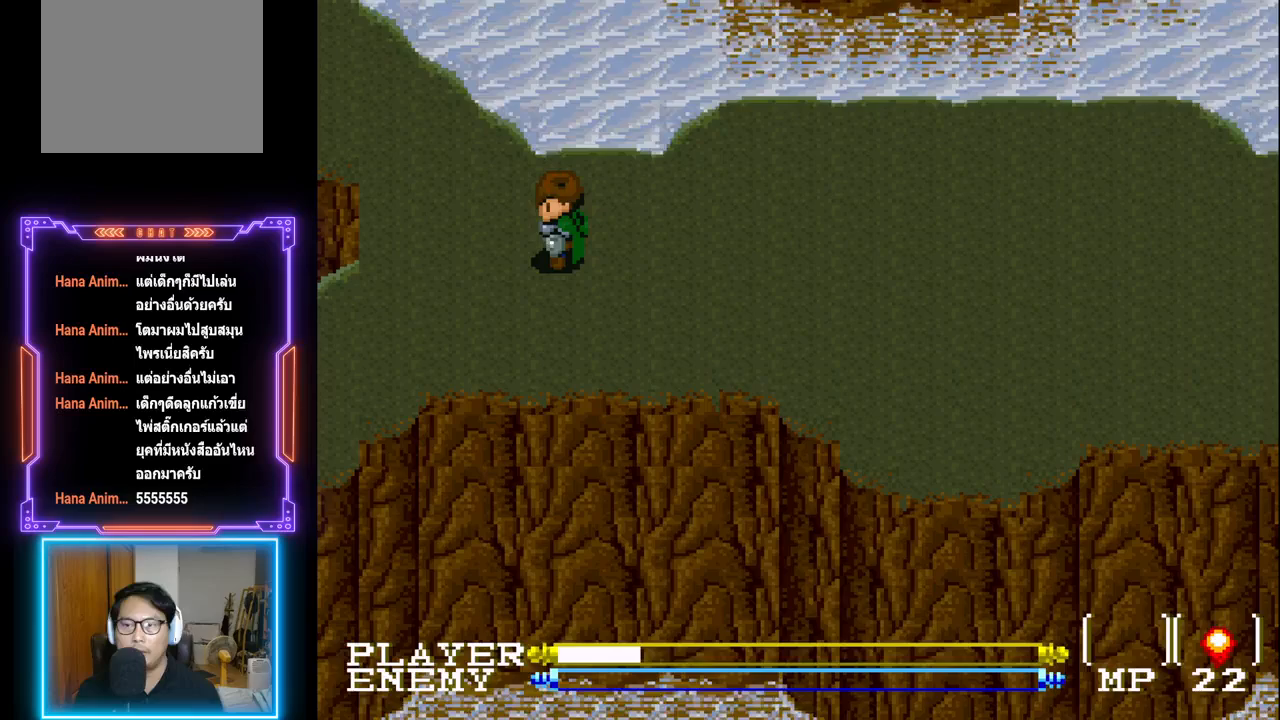
{"buttons": [], "left_stick": "center", "events": []}
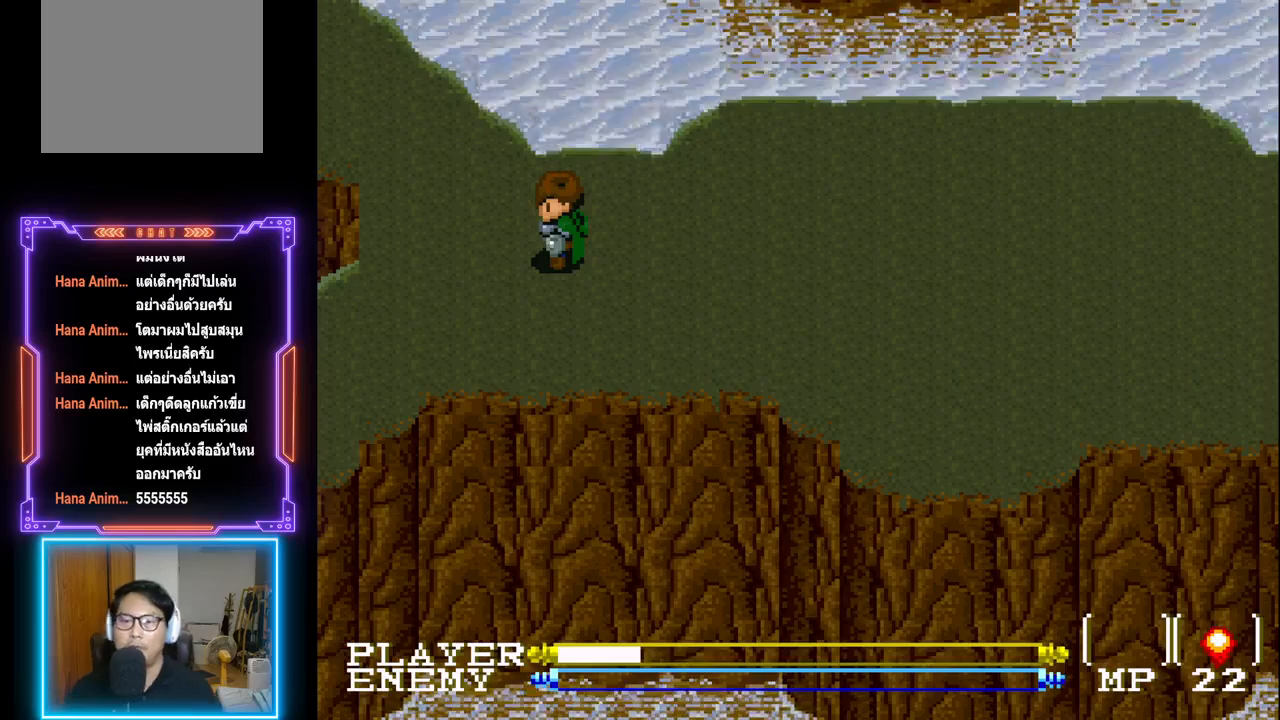
{"buttons": [], "left_stick": "center", "events": []}
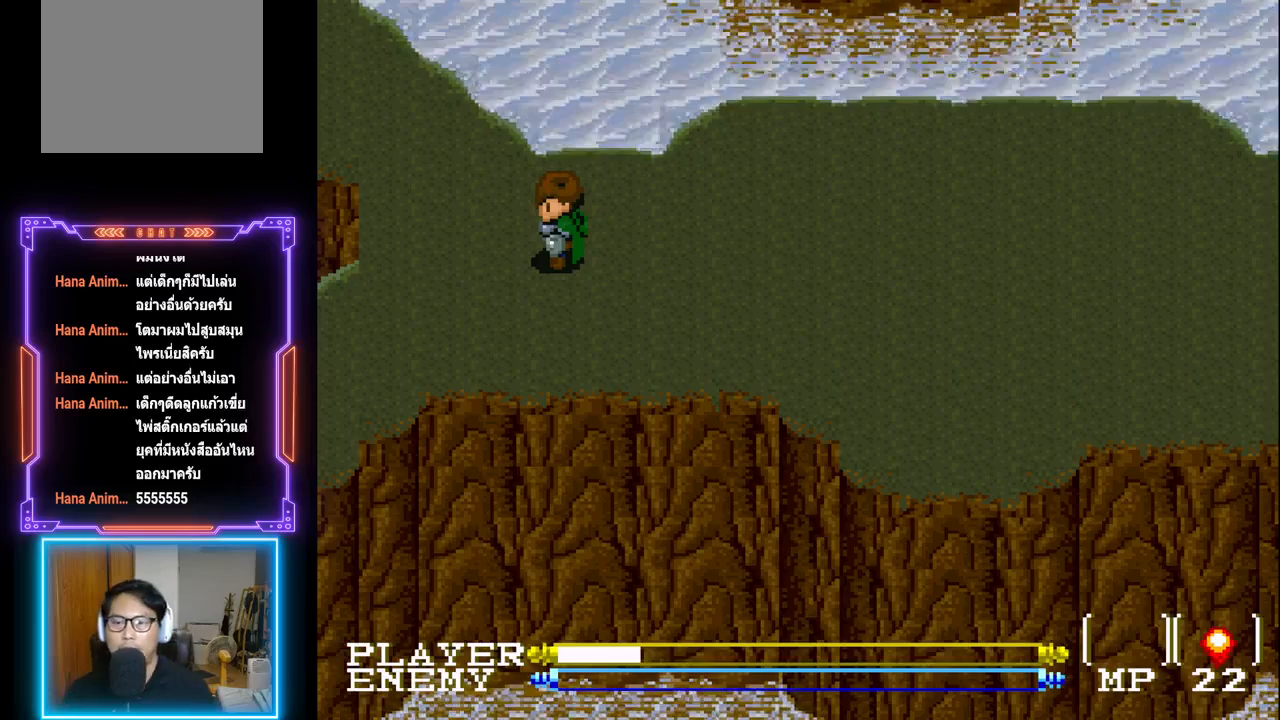
{"buttons": [], "left_stick": "center", "events": []}
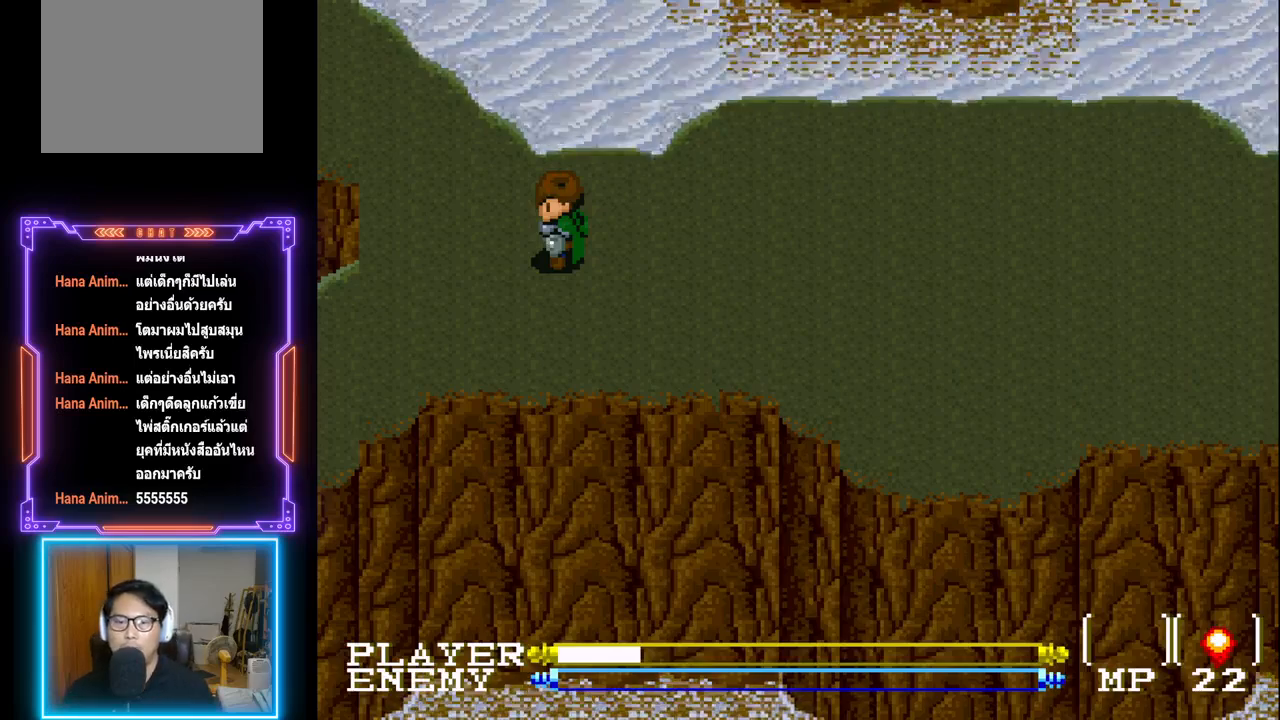
{"buttons": [], "left_stick": "center", "events": []}
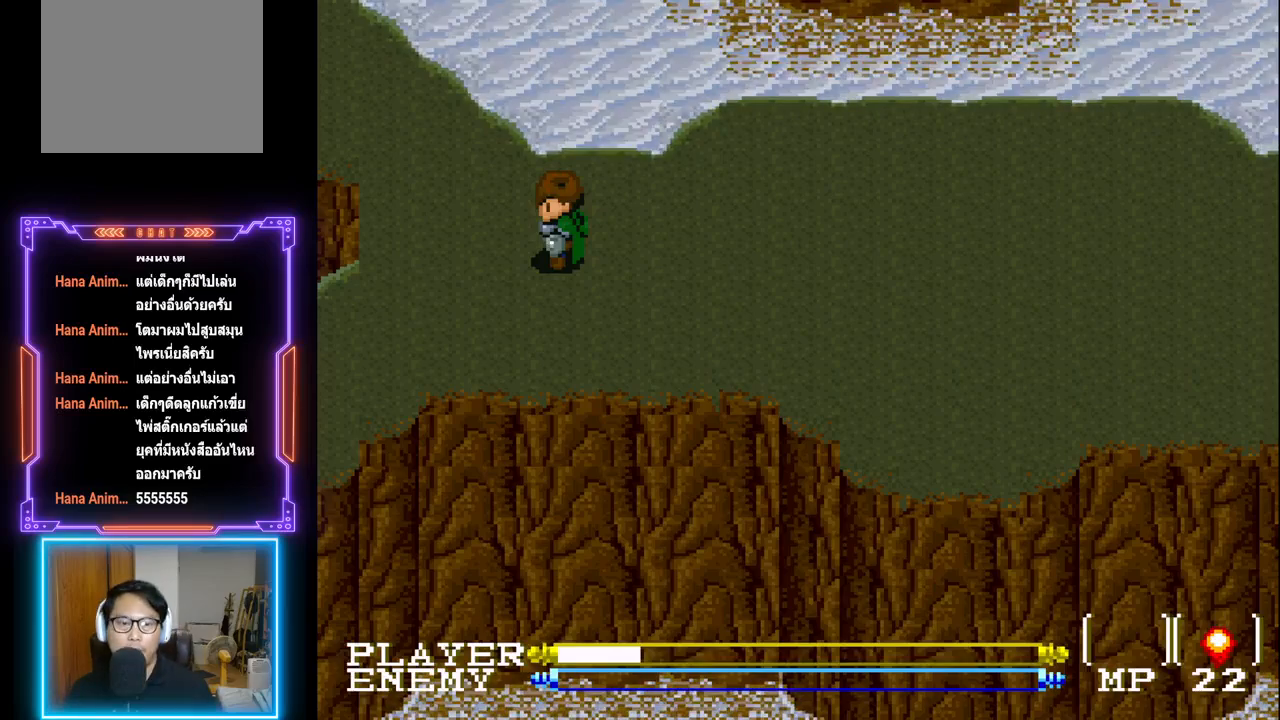
{"buttons": [], "left_stick": "center", "events": [[217, "START", "down"], [467, "START", "up"]]}
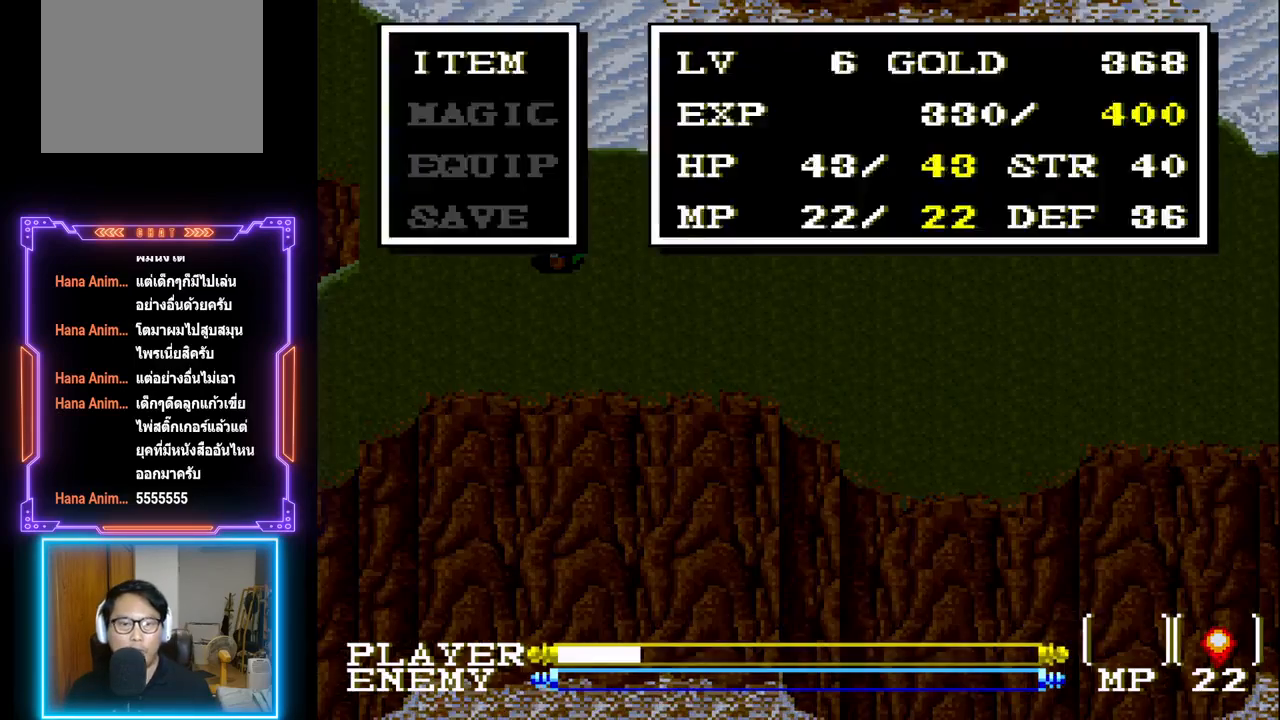
{"buttons": ["CIRCLE"], "left_stick": "center", "events": [[367, "CIRCLE", "down"]]}
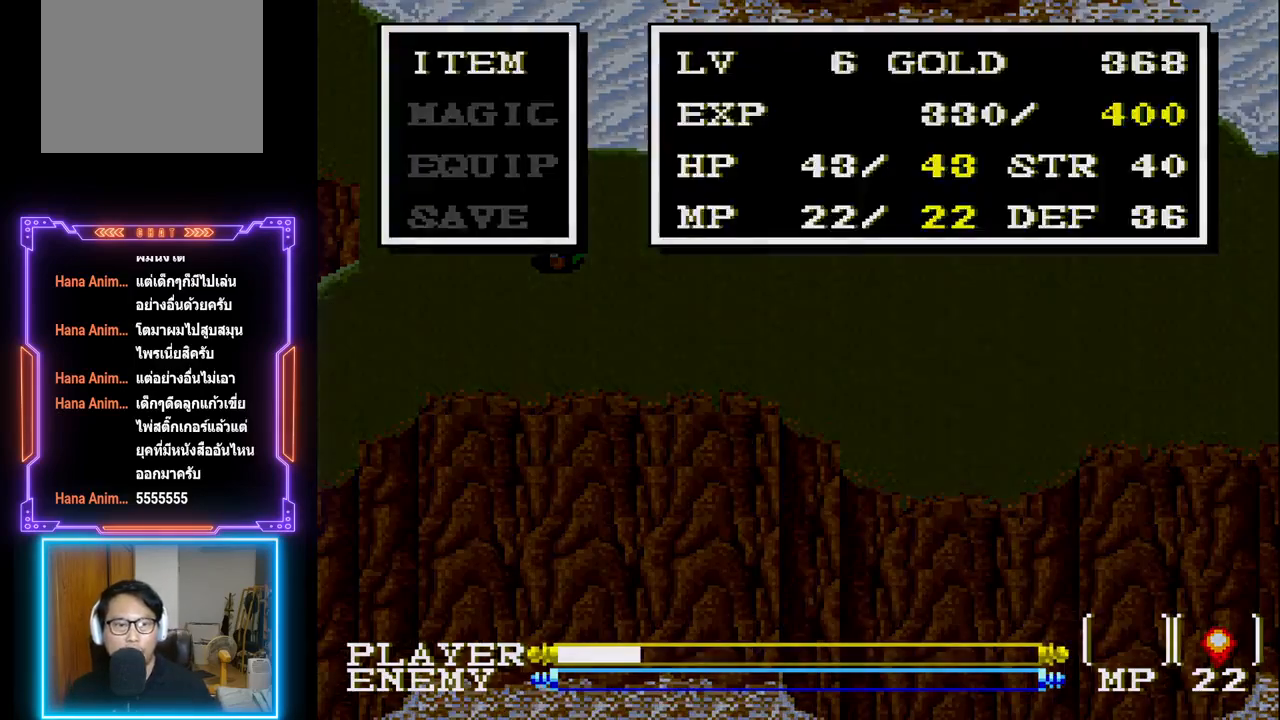
{"buttons": [], "left_stick": "center", "events": [[50, "CIRCLE", "up"]]}
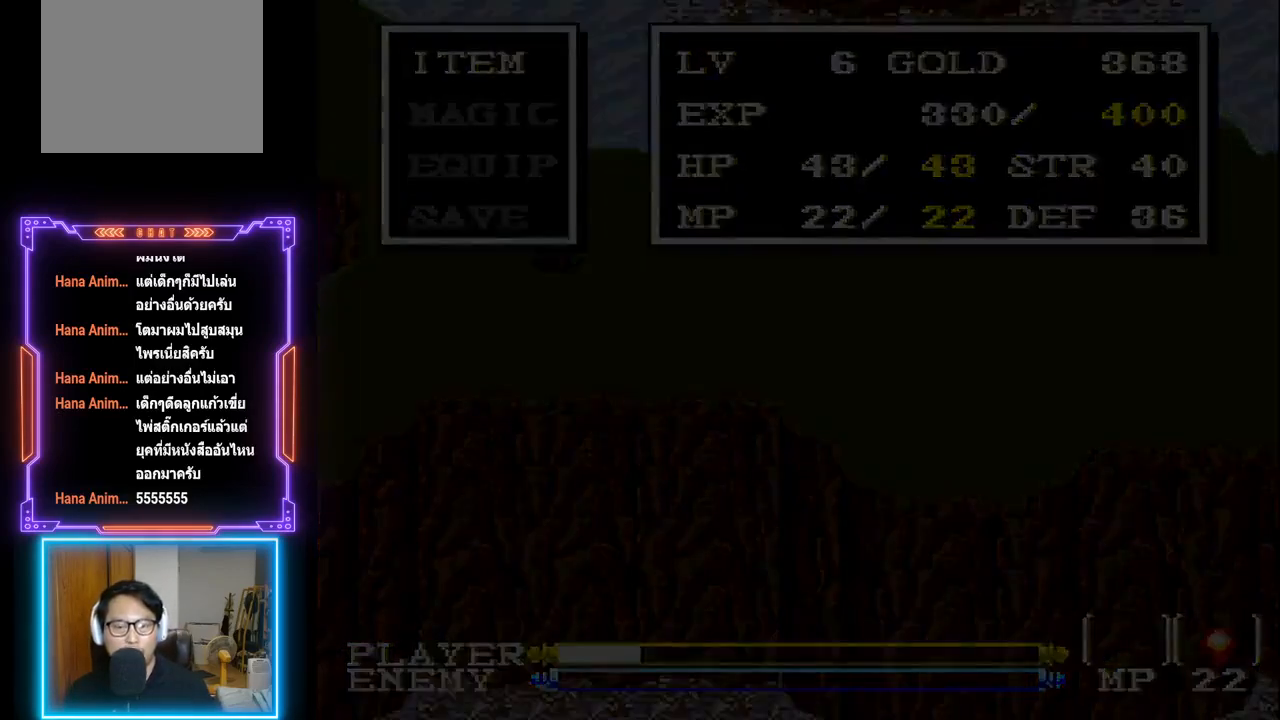
{"buttons": [], "left_stick": "center", "events": []}
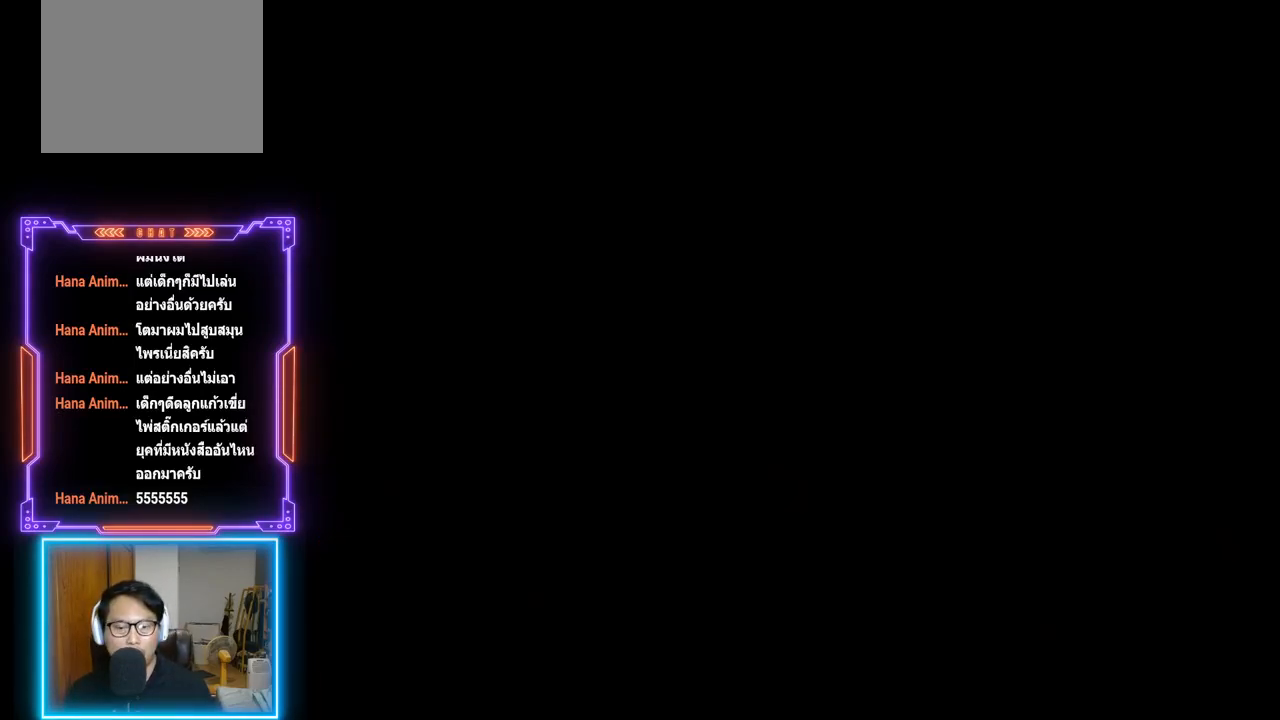
{"buttons": [], "left_stick": "center", "events": []}
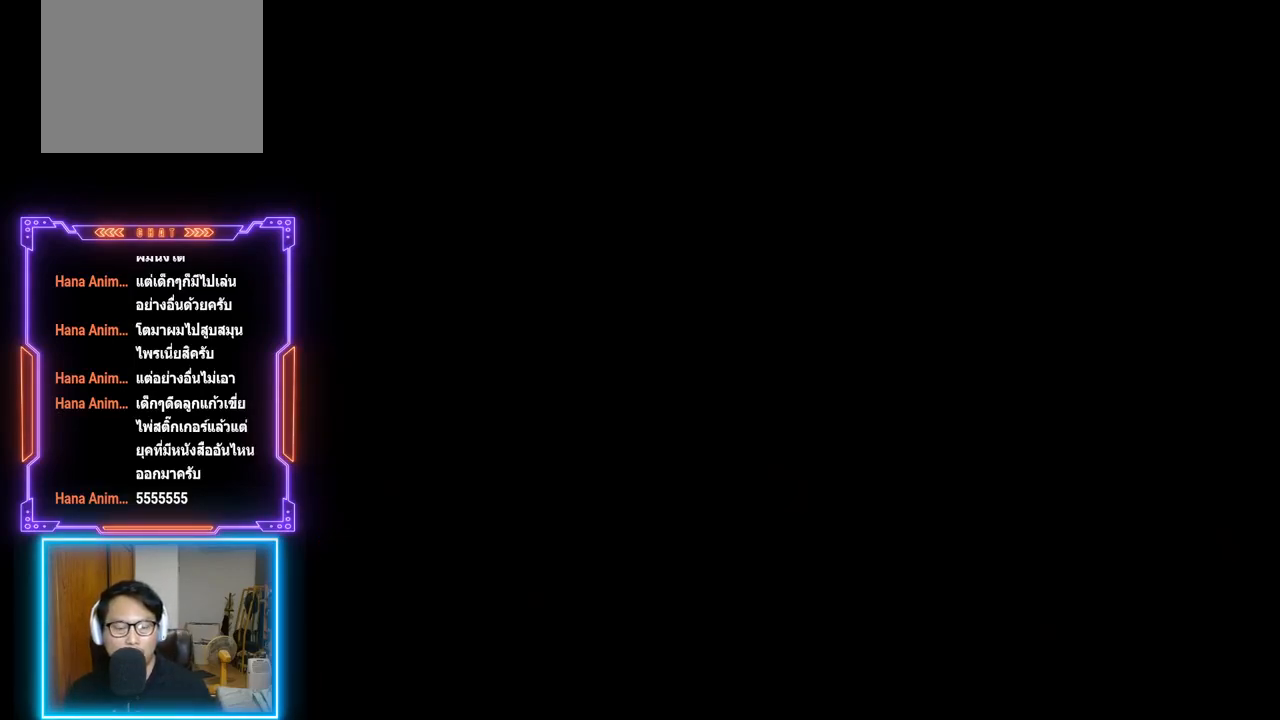
{"buttons": [], "left_stick": "center", "events": []}
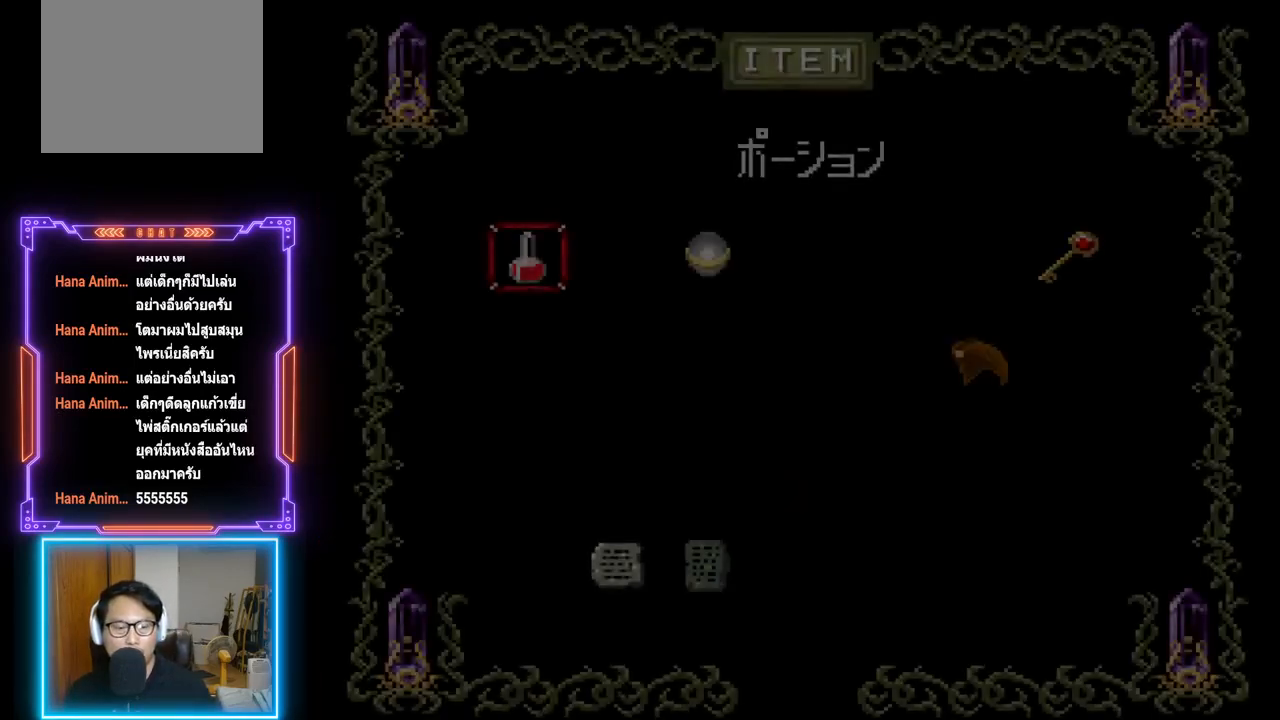
{"buttons": ["DPAD_DOWN"], "left_stick": "center", "events": [[333, "DPAD_DOWN", "down"], [417, "DPAD_DOWN", "up"], [483, "DPAD_DOWN", "down"]]}
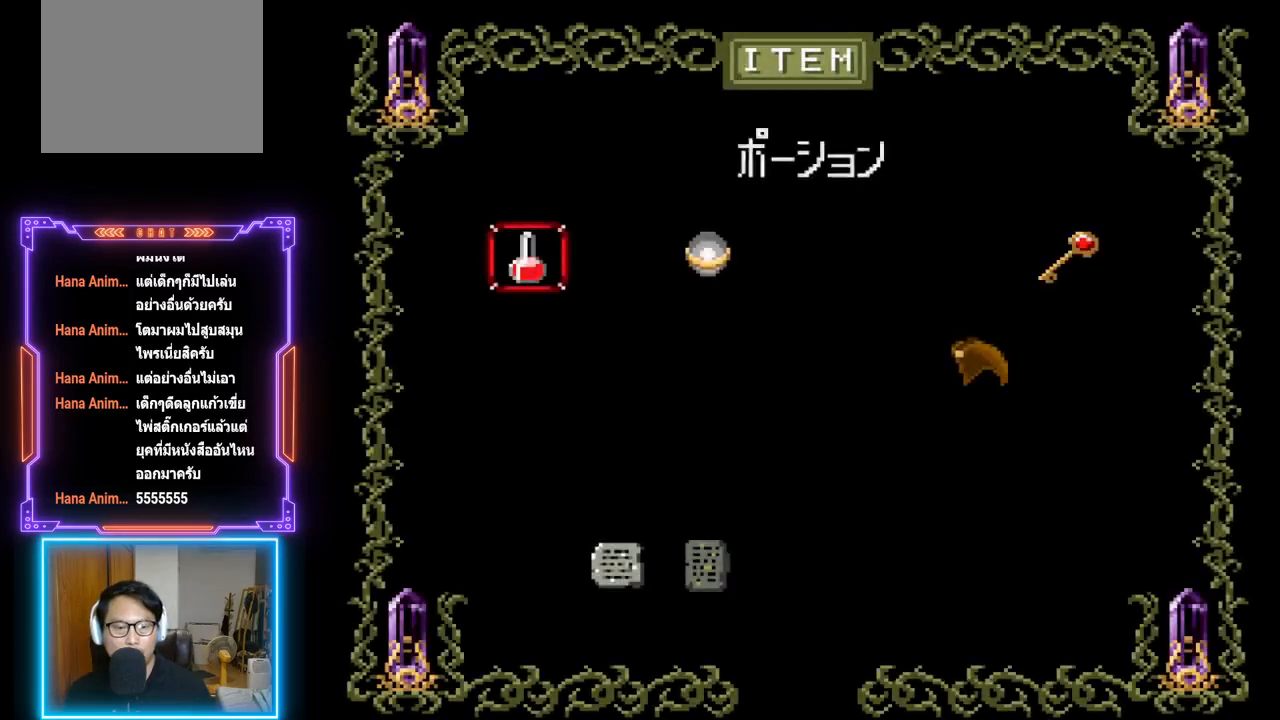
{"buttons": [], "left_stick": "center", "events": [[83, "DPAD_DOWN", "up"], [167, "DPAD_DOWN", "down"], [267, "DPAD_DOWN", "up"], [300, "DPAD_DOWN", "down"], [450, "DPAD_DOWN", "up"]]}
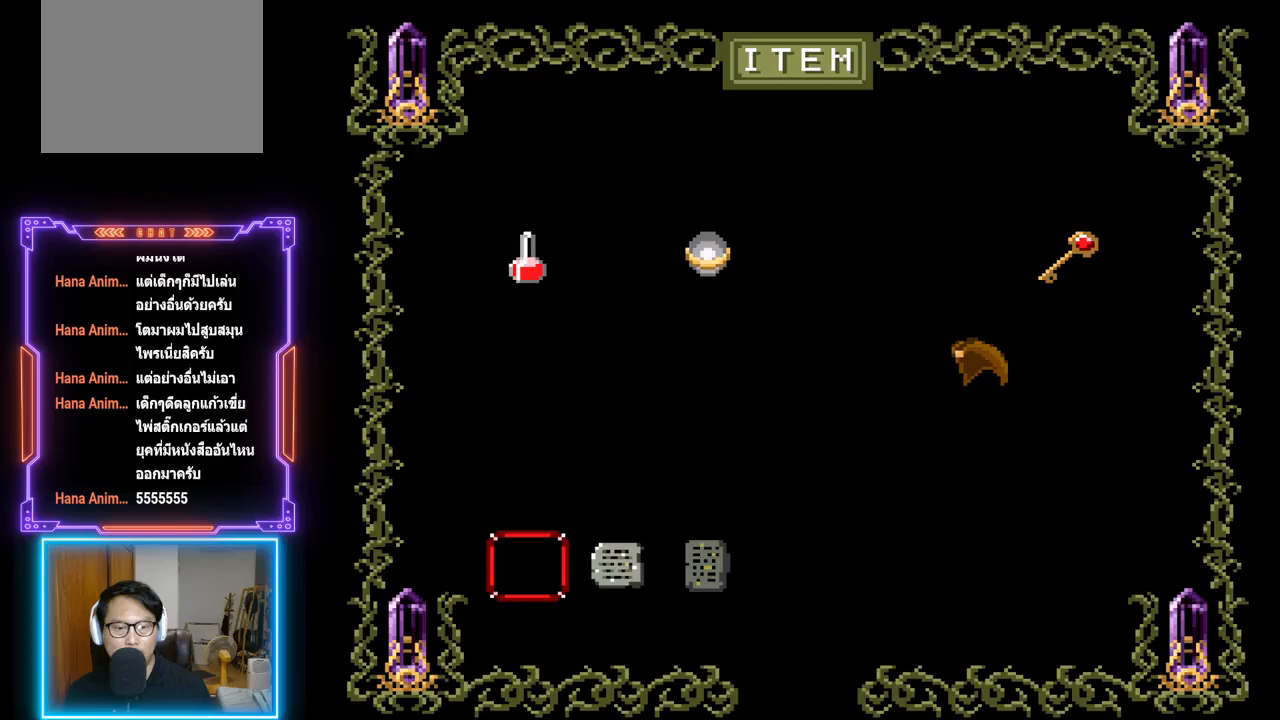
{"buttons": [], "left_stick": "center", "events": [[133, "DPAD_RIGHT", "down"], [250, "DPAD_RIGHT", "up"]]}
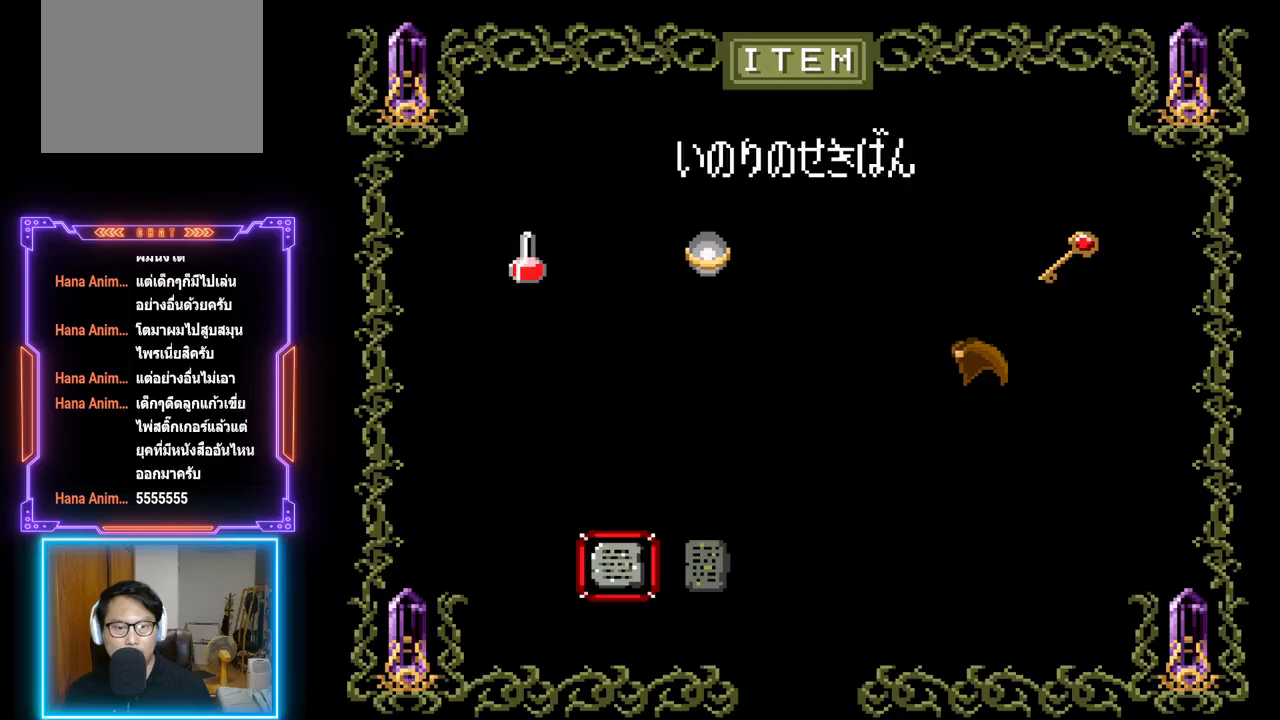
{"buttons": [], "left_stick": "center", "events": [[133, "DPAD_RIGHT", "down"], [267, "DPAD_RIGHT", "up"]]}